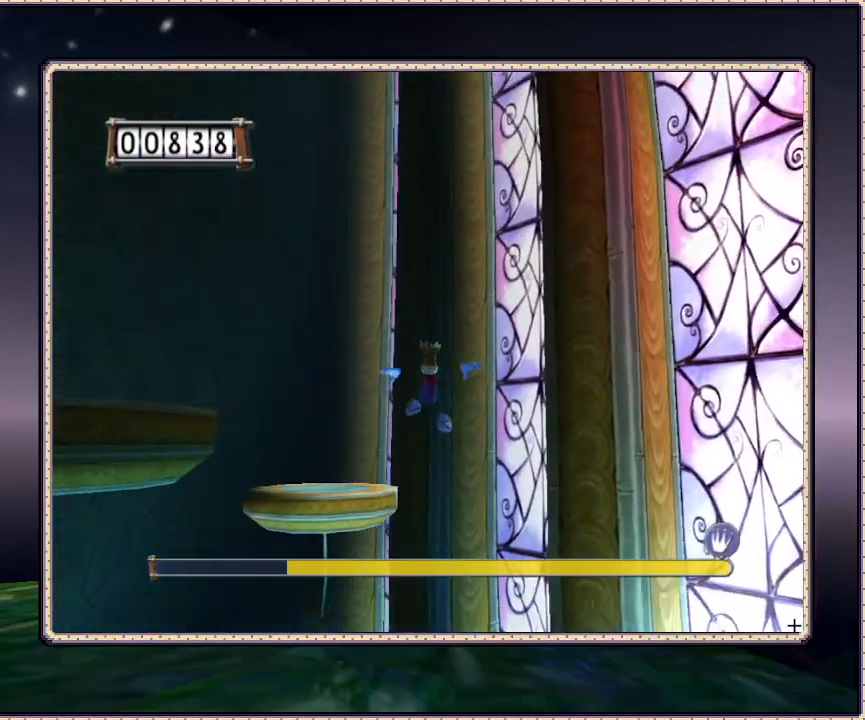
Gameplay with a controller (PlayStation layout); each line is a JSON object with the inputs held at the frame after it. "events" lists button and stick changes between this image and that frame as [ms after this image, input, new state], when the widget could be followed in between. Not read: HOME L3 R3 SQUARE.
{"buttons": ["CIRCLE", "DPAD_UP"], "events": [[67, "DPAD_LEFT", "down"], [233, "CIRCLE", "up"], [450, "CIRCLE", "down"], [450, "DPAD_LEFT", "up"]]}
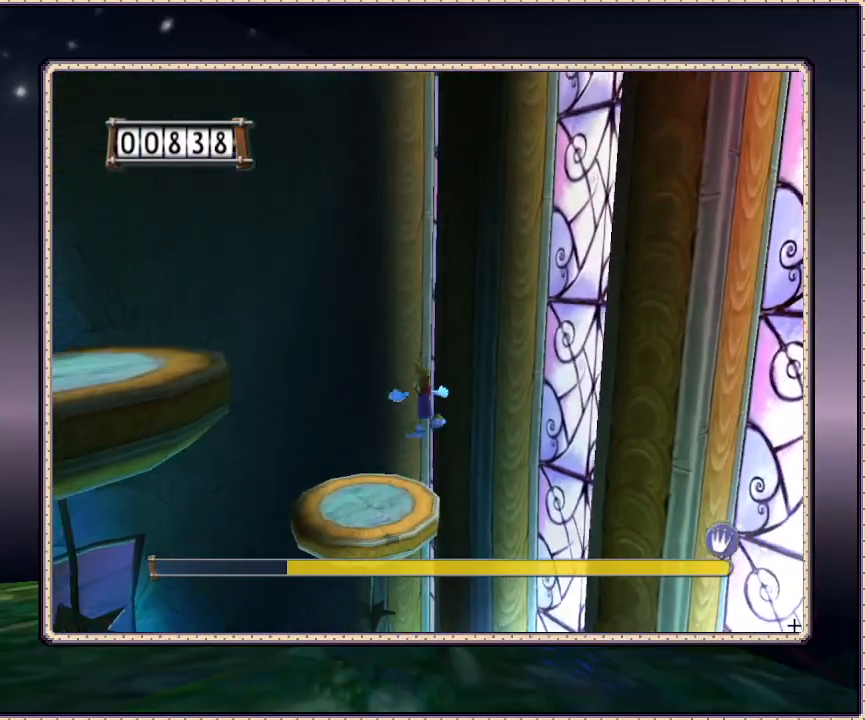
{"buttons": ["DPAD_LEFT"], "events": [[150, "DPAD_LEFT", "down"], [217, "CIRCLE", "up"], [450, "DPAD_UP", "up"]]}
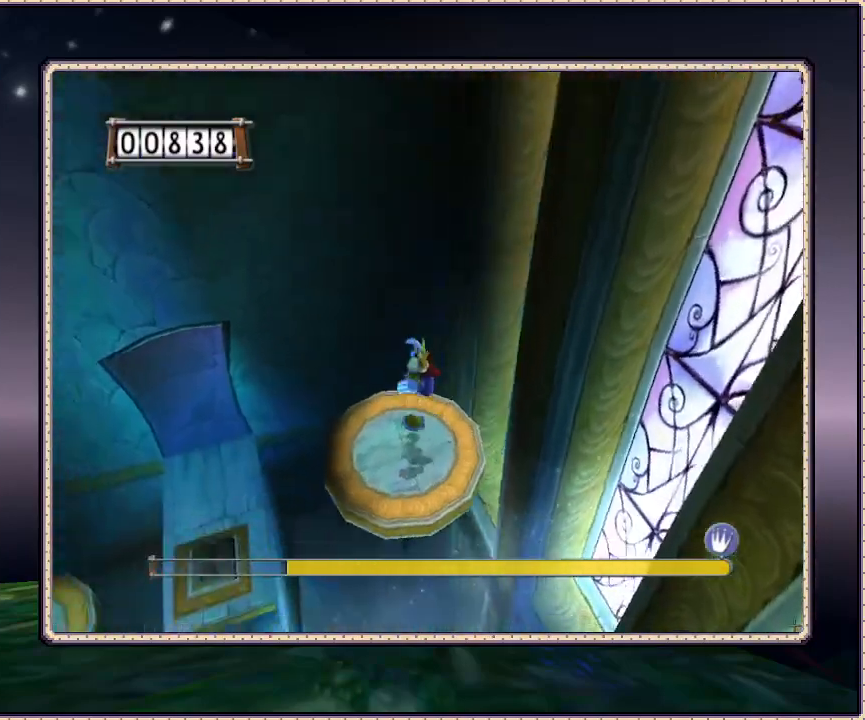
{"buttons": [], "events": [[167, "DPAD_LEFT", "up"]]}
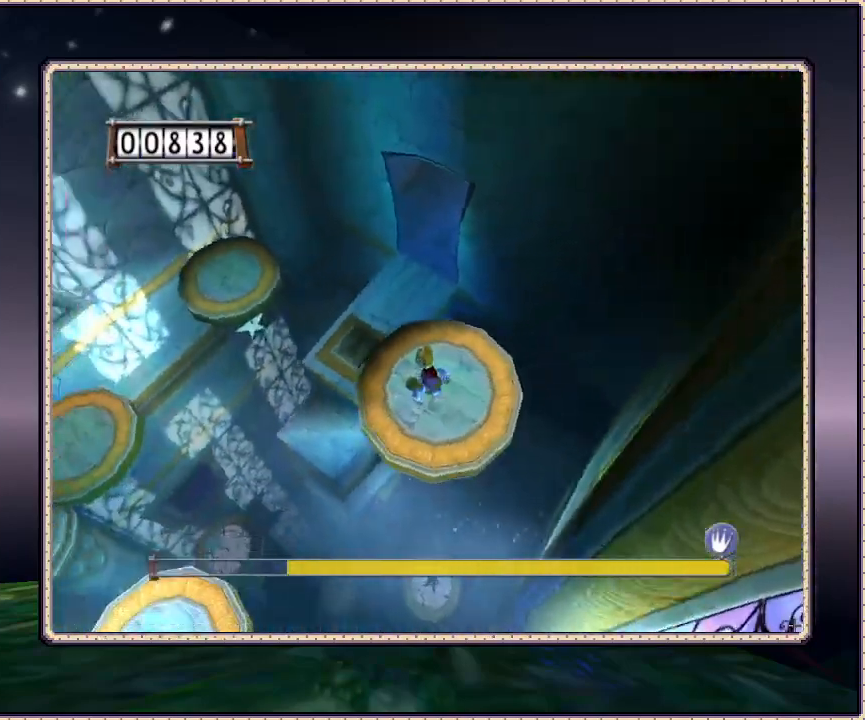
{"buttons": [], "events": []}
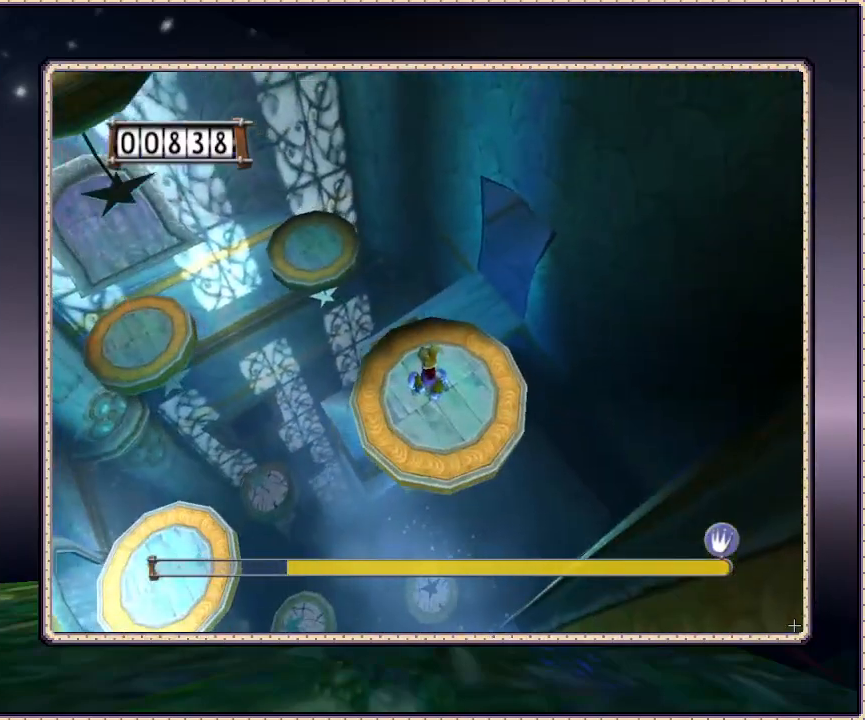
{"buttons": ["DPAD_UP", "DPAD_LEFT"], "events": [[317, "DPAD_UP", "down"], [350, "DPAD_LEFT", "down"]]}
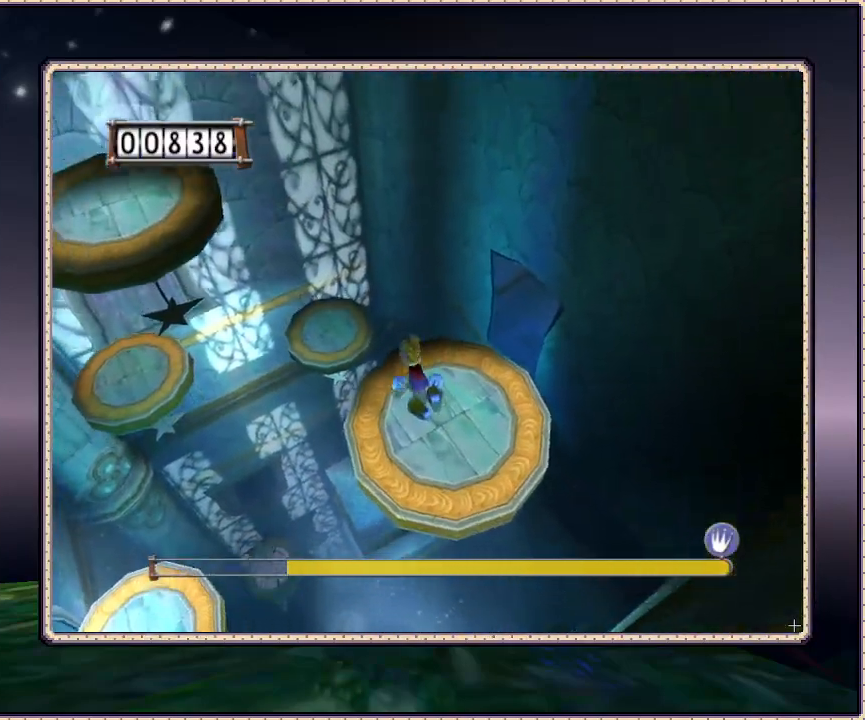
{"buttons": ["CIRCLE", "DPAD_UP", "DPAD_LEFT"], "events": [[150, "CIRCLE", "down"]]}
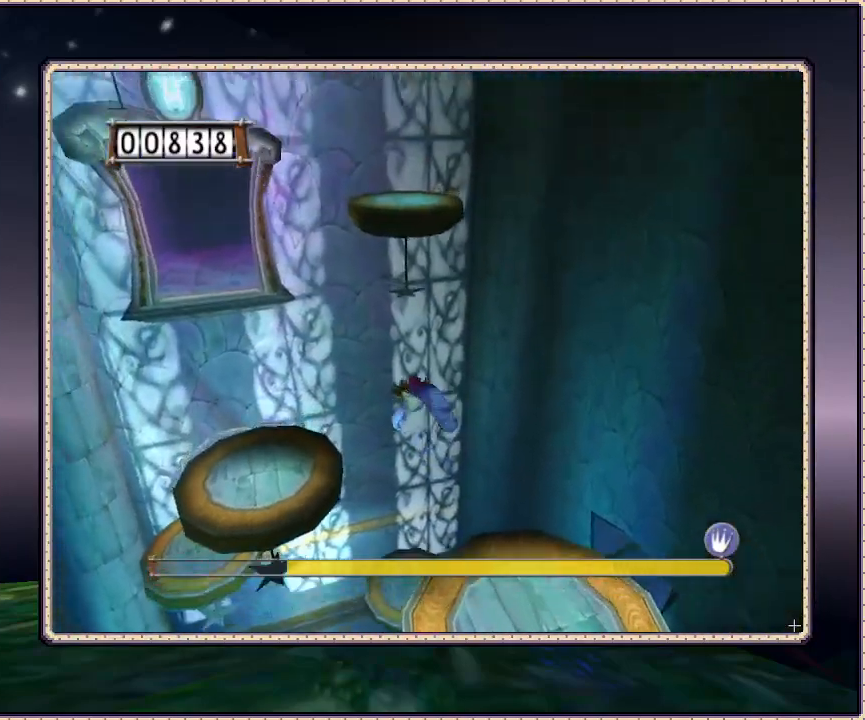
{"buttons": ["CIRCLE", "DPAD_UP", "DPAD_LEFT"], "events": [[217, "CIRCLE", "up"], [417, "CIRCLE", "down"]]}
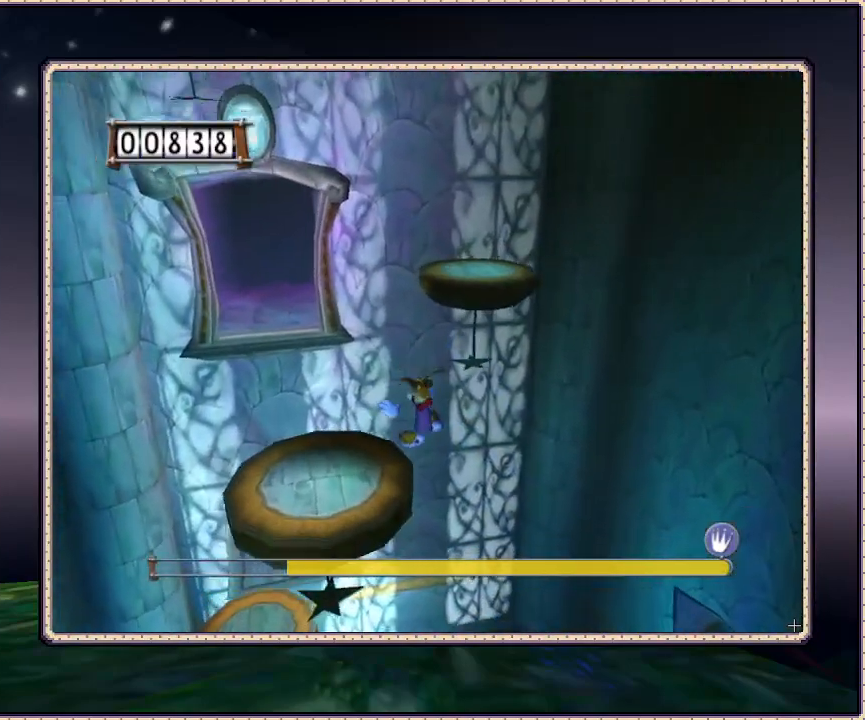
{"buttons": ["DPAD_LEFT"], "events": [[217, "DPAD_UP", "up"], [317, "CIRCLE", "up"]]}
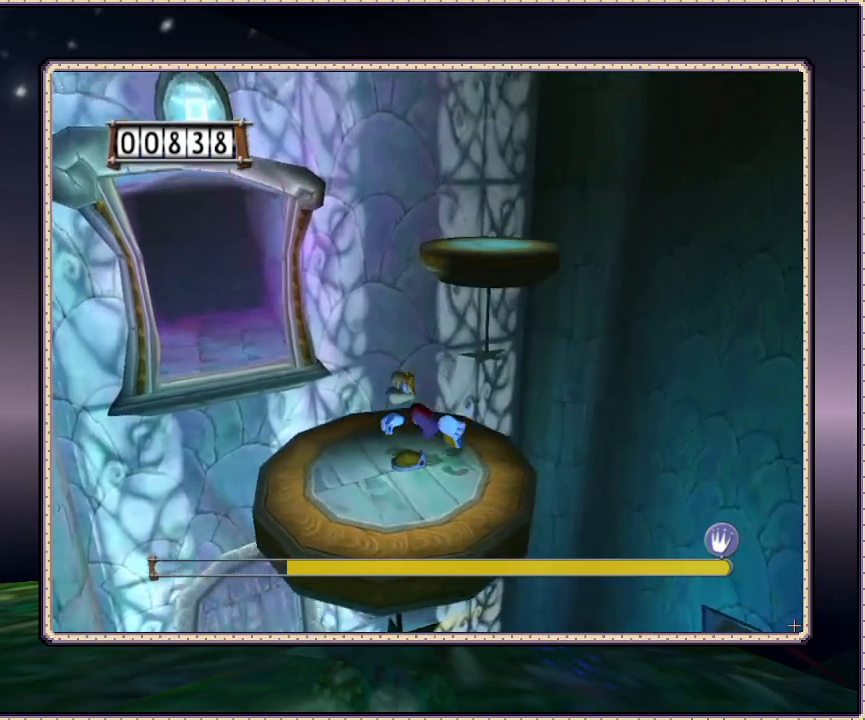
{"buttons": ["DPAD_UP"], "events": [[17, "DPAD_LEFT", "up"], [167, "DPAD_UP", "down"], [317, "DPAD_UP", "up"], [433, "DPAD_UP", "down"]]}
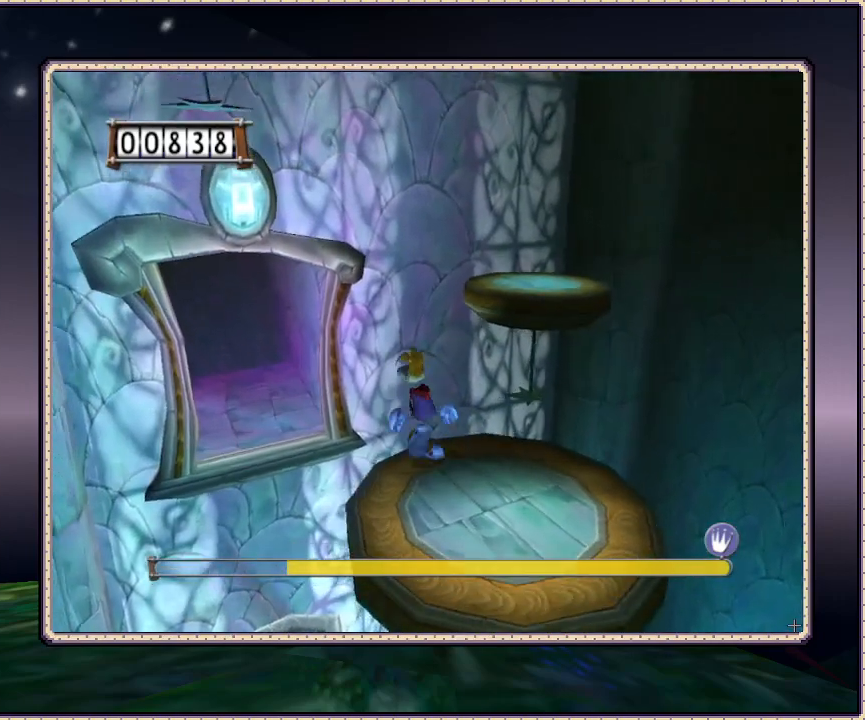
{"buttons": ["CIRCLE", "DPAD_UP", "DPAD_RIGHT"], "events": [[67, "DPAD_RIGHT", "down"], [217, "CIRCLE", "down"]]}
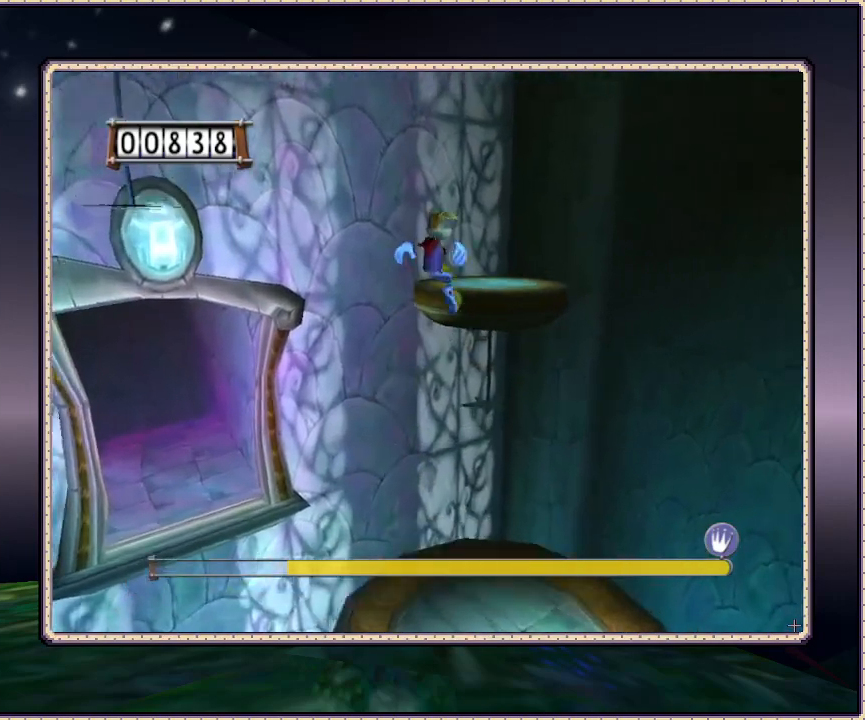
{"buttons": ["CIRCLE", "DPAD_UP"], "events": [[100, "DPAD_RIGHT", "up"], [217, "CIRCLE", "up"], [317, "CIRCLE", "down"]]}
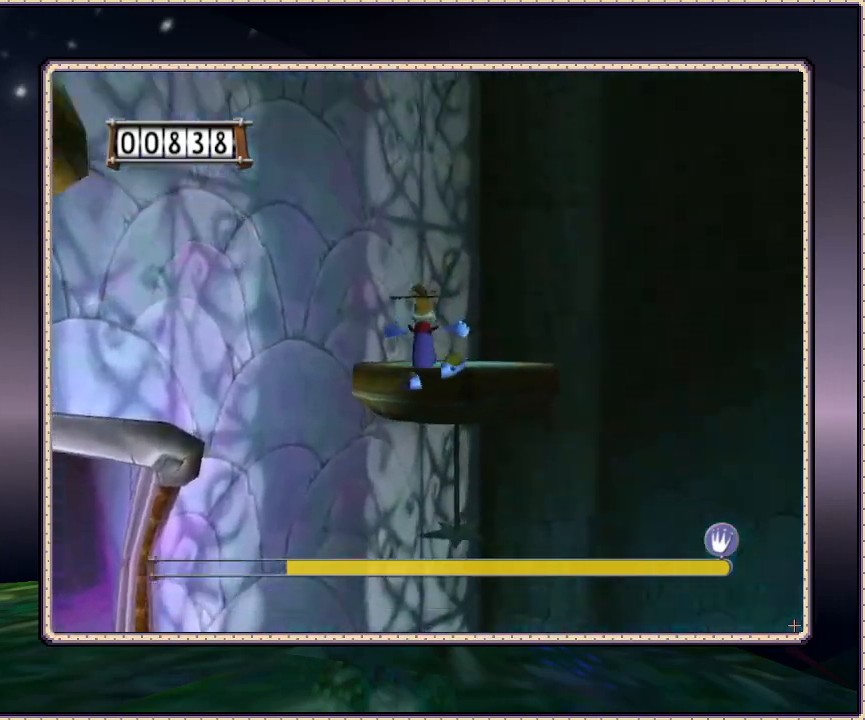
{"buttons": ["CIRCLE", "DPAD_UP", "DPAD_RIGHT"], "events": [[317, "CIRCLE", "up"], [317, "DPAD_RIGHT", "down"], [417, "CIRCLE", "down"]]}
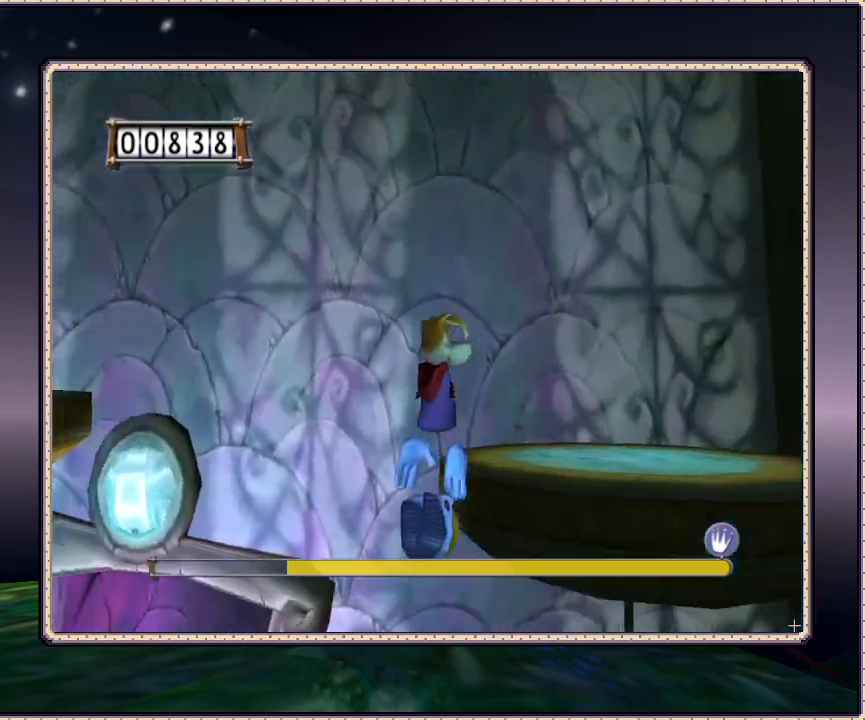
{"buttons": ["DPAD_DOWN", "DPAD_RIGHT"], "events": [[33, "CIRCLE", "up"], [133, "DPAD_UP", "up"], [500, "DPAD_DOWN", "down"]]}
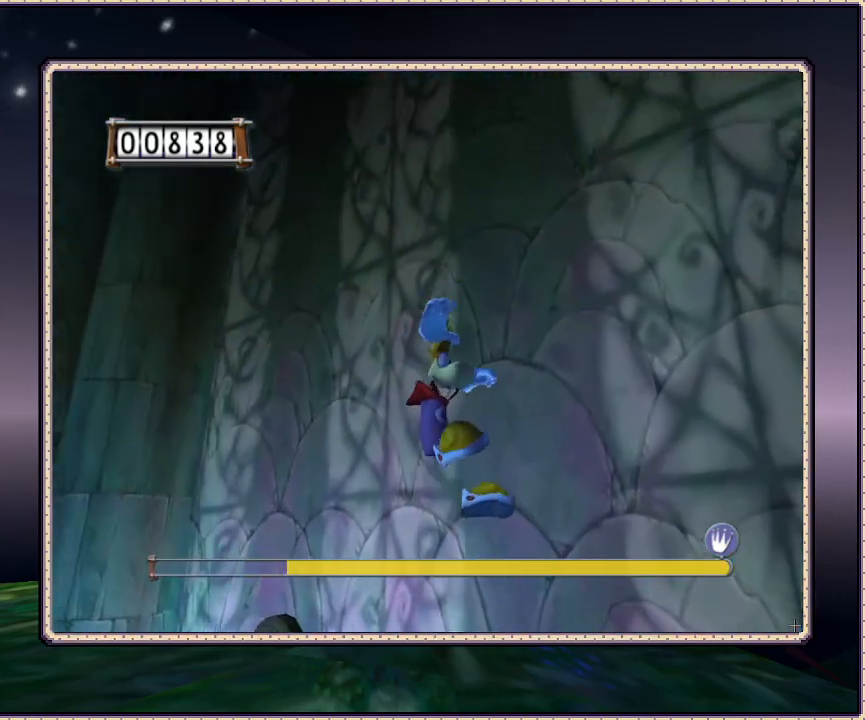
{"buttons": [], "events": [[100, "DPAD_DOWN", "up"], [100, "DPAD_RIGHT", "up"], [117, "DPAD_LEFT", "down"], [283, "DPAD_LEFT", "up"]]}
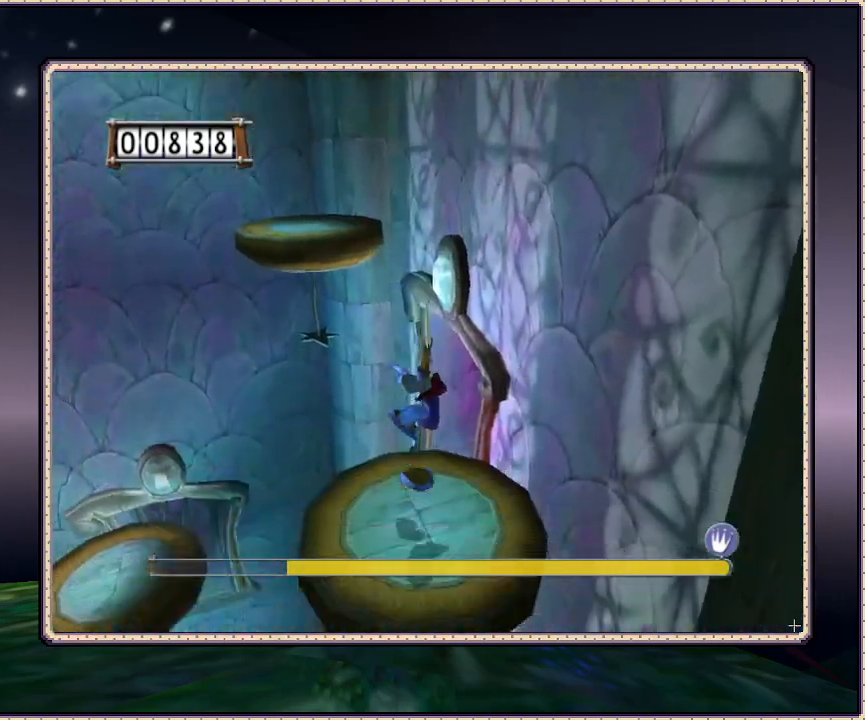
{"buttons": [], "events": []}
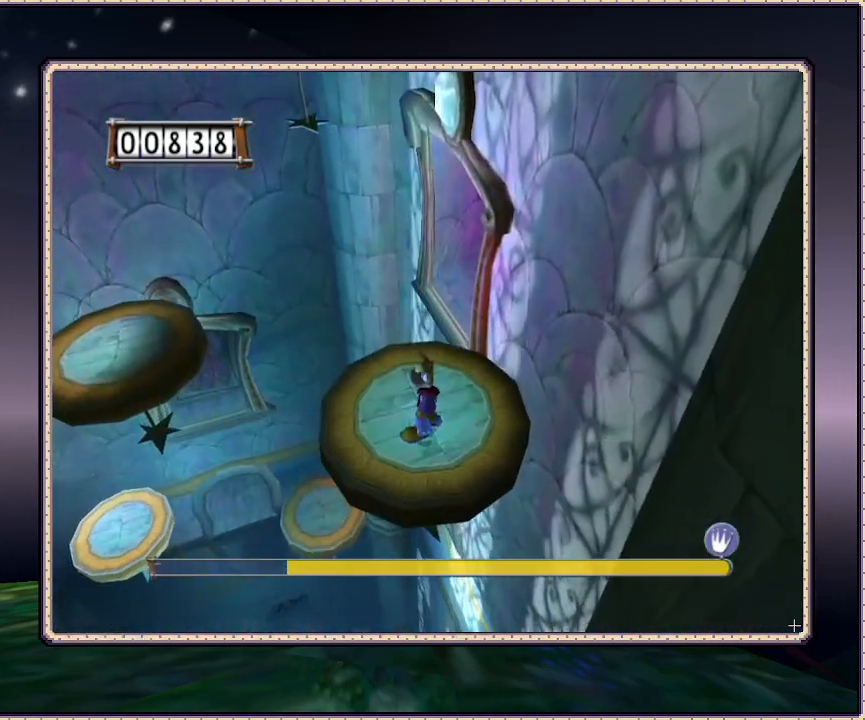
{"buttons": [], "events": [[100, "DPAD_LEFT", "down"], [100, "DPAD_UP", "down"], [267, "DPAD_LEFT", "up"], [367, "DPAD_UP", "up"]]}
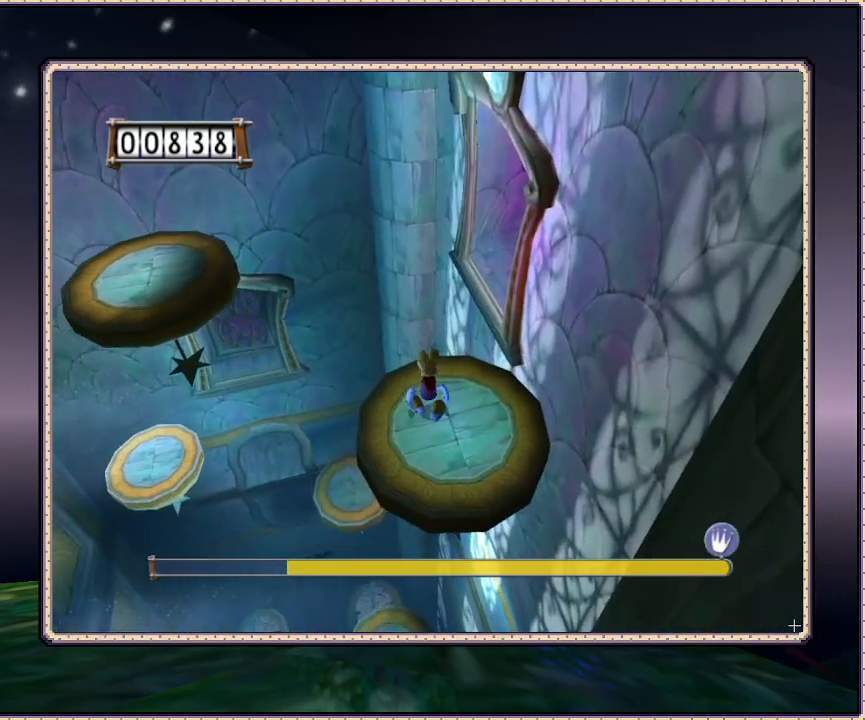
{"buttons": [], "events": []}
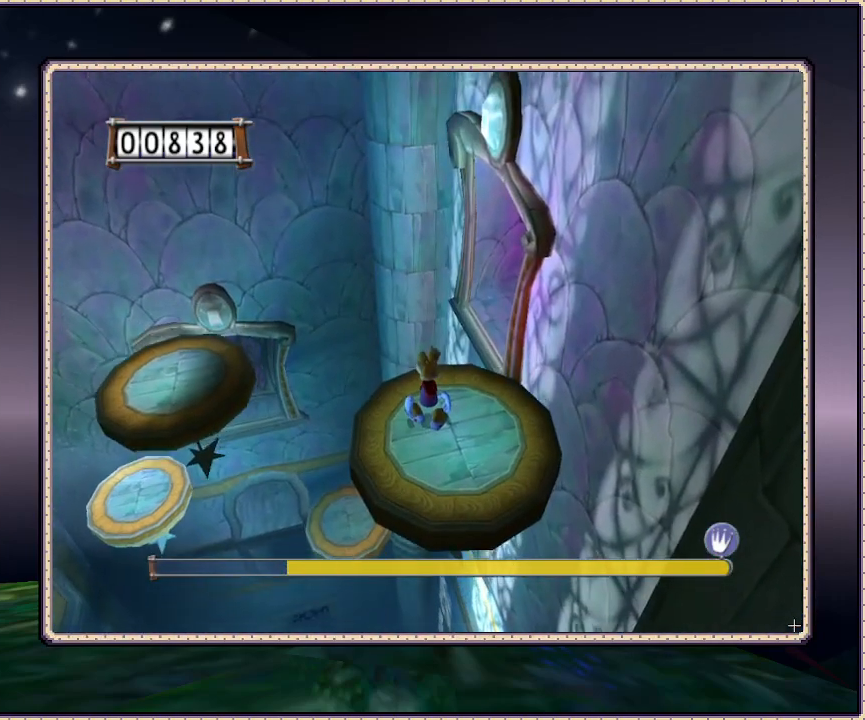
{"buttons": [], "events": []}
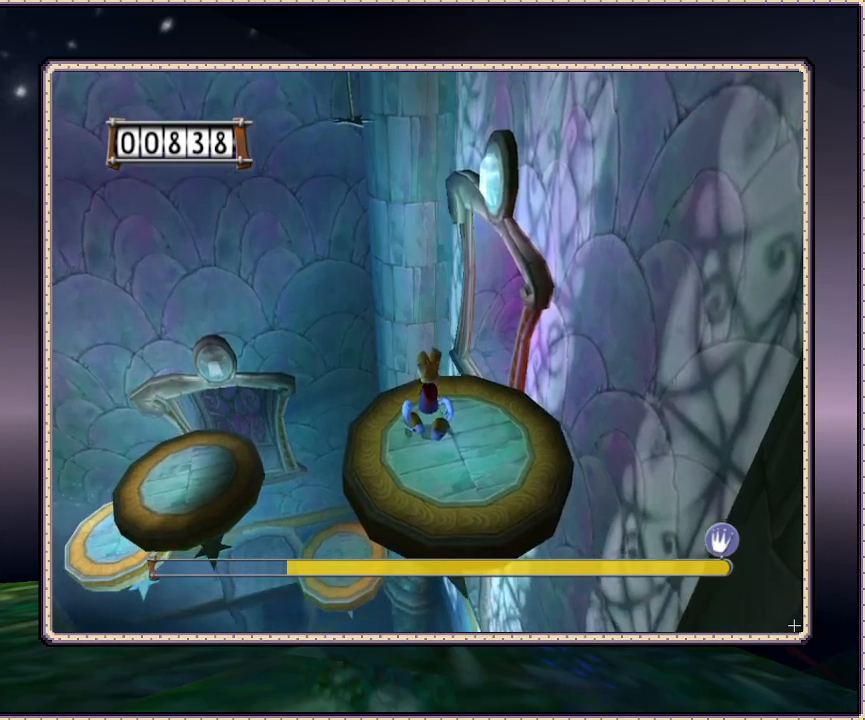
{"buttons": [], "events": []}
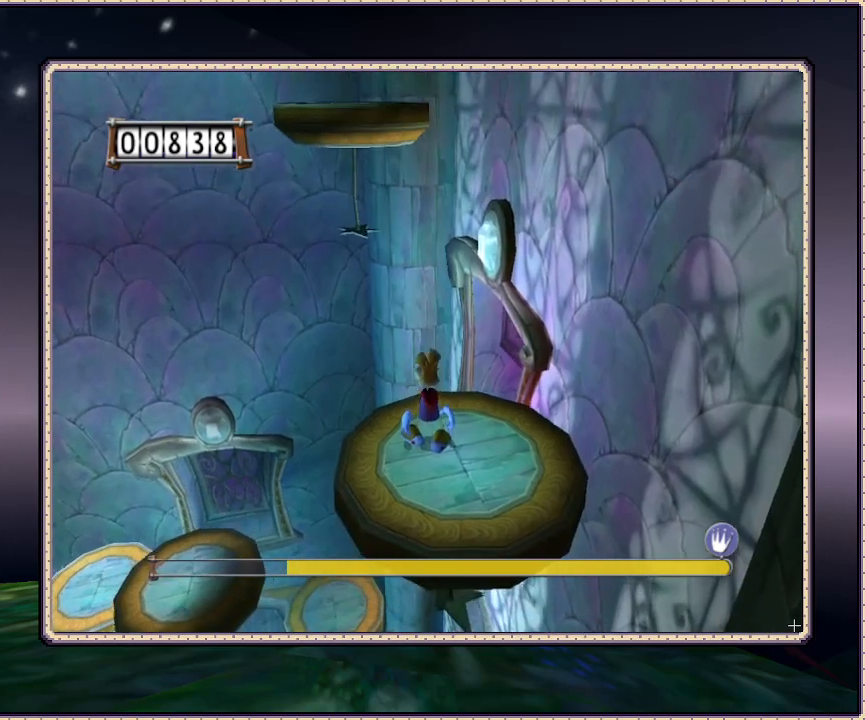
{"buttons": ["CIRCLE", "DPAD_UP"], "events": [[167, "DPAD_UP", "down"], [383, "CIRCLE", "down"]]}
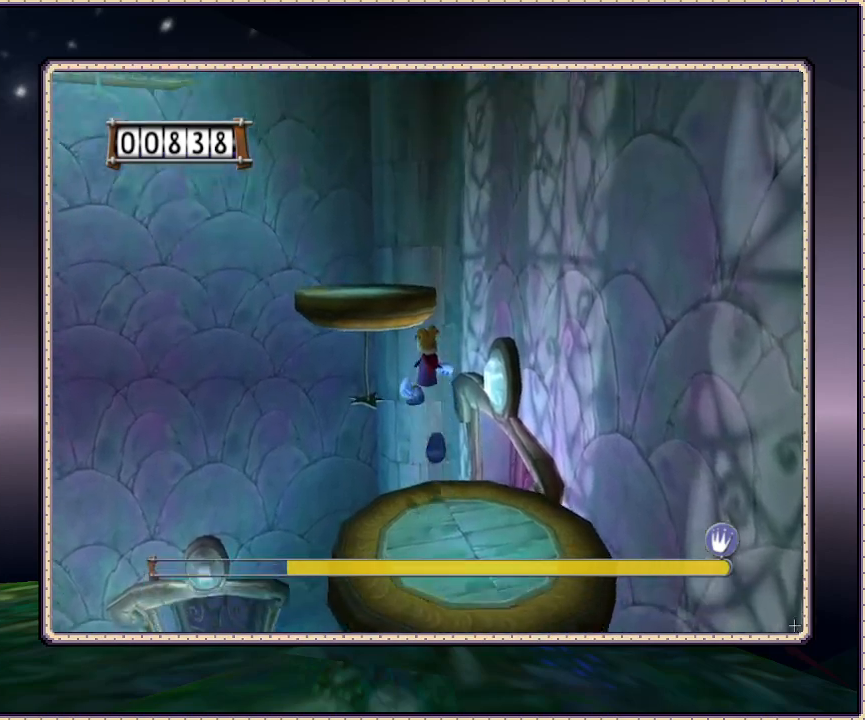
{"buttons": ["CIRCLE", "DPAD_UP", "DPAD_LEFT"], "events": [[317, "DPAD_LEFT", "down"], [417, "CIRCLE", "up"], [467, "CIRCLE", "down"]]}
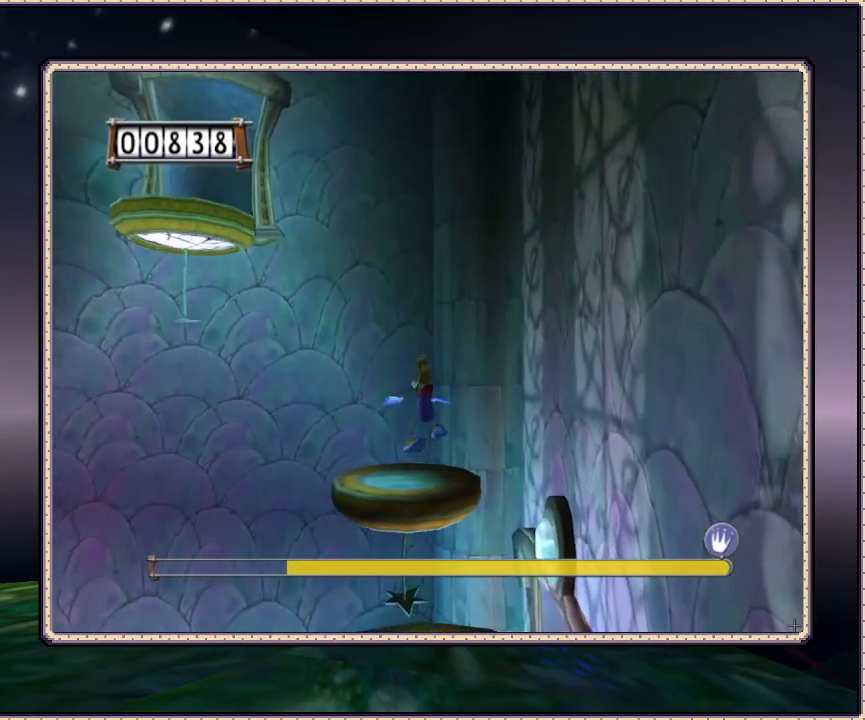
{"buttons": ["CIRCLE", "DPAD_UP"], "events": [[17, "DPAD_LEFT", "up"]]}
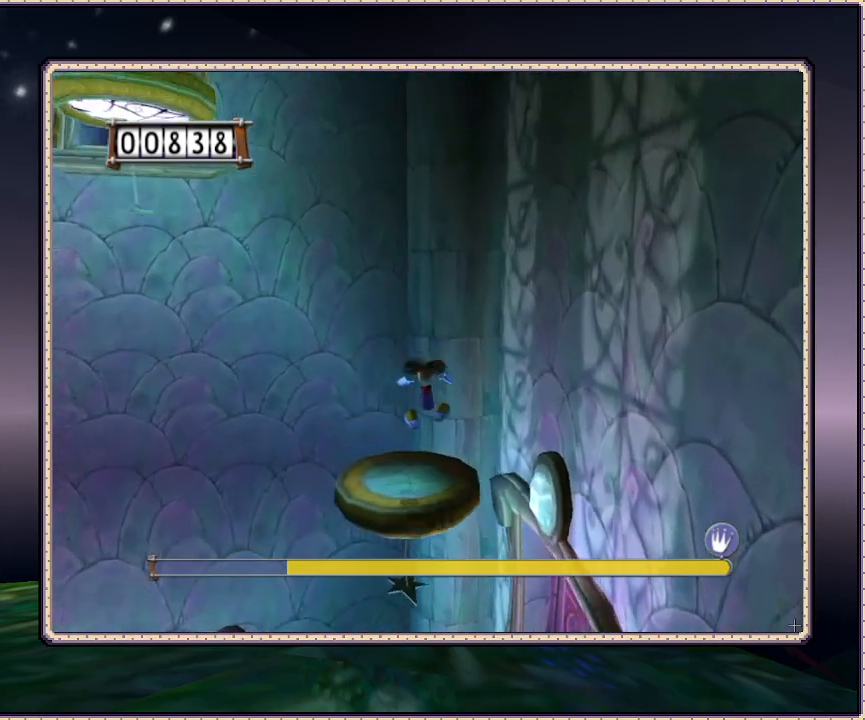
{"buttons": [], "events": [[83, "CIRCLE", "up"], [150, "DPAD_LEFT", "down"], [233, "DPAD_UP", "up"], [467, "DPAD_LEFT", "up"]]}
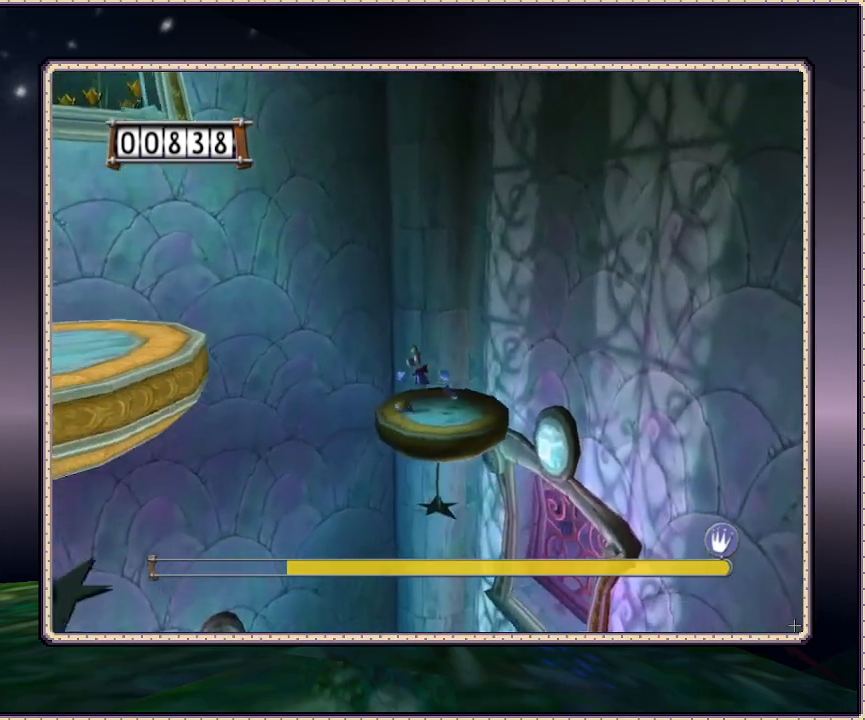
{"buttons": ["DPAD_UP"], "events": [[233, "DPAD_DOWN", "down"], [233, "DPAD_LEFT", "down"], [300, "DPAD_LEFT", "up"], [450, "DPAD_DOWN", "up"], [500, "DPAD_UP", "down"]]}
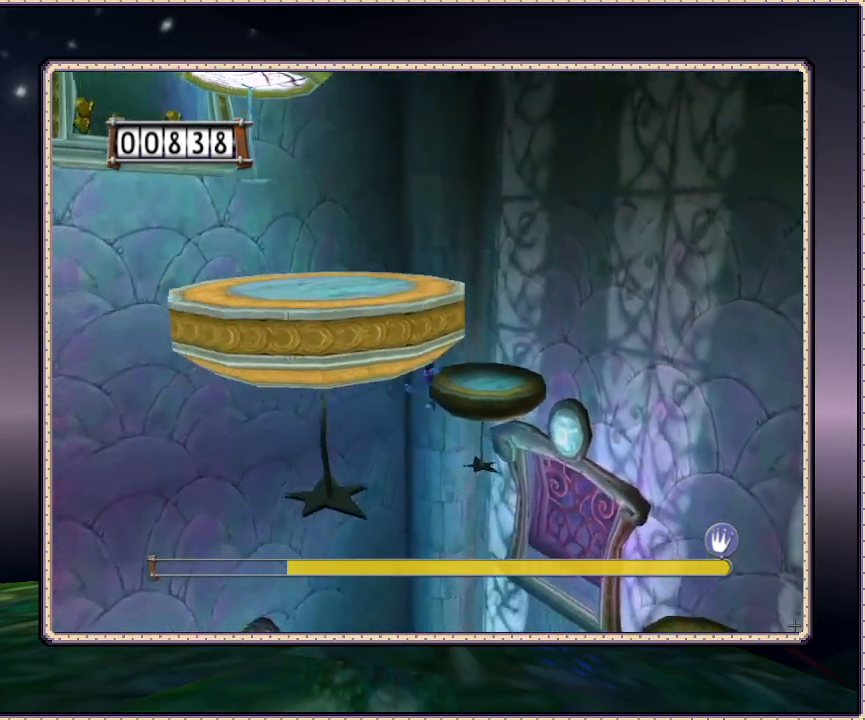
{"buttons": ["DPAD_RIGHT"], "events": [[50, "DPAD_RIGHT", "down"], [83, "CIRCLE", "down"], [250, "CIRCLE", "up"], [450, "DPAD_UP", "up"]]}
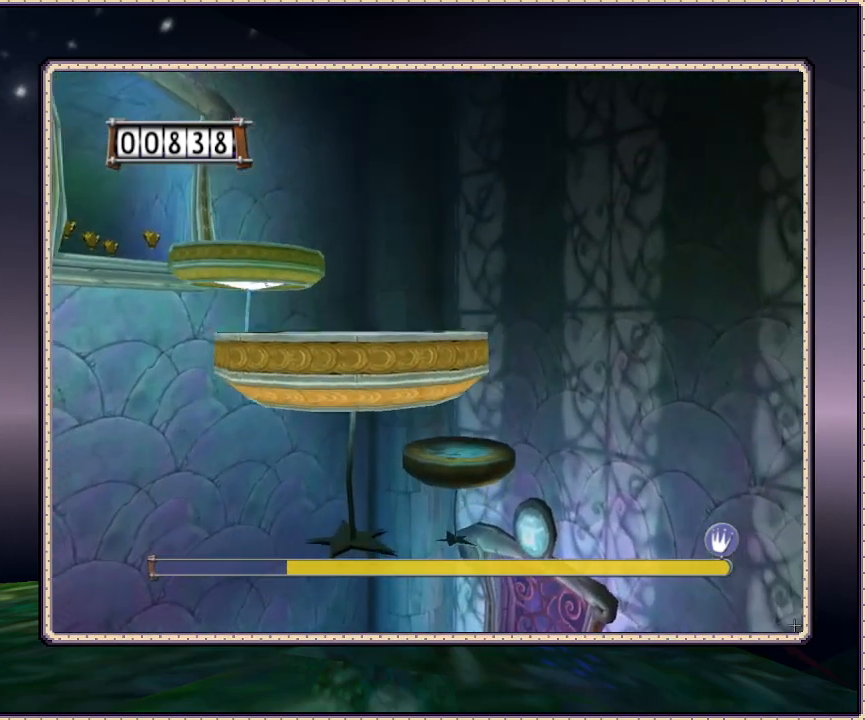
{"buttons": ["DPAD_DOWN", "DPAD_LEFT"], "events": [[67, "DPAD_RIGHT", "up"], [67, "DPAD_UP", "down"], [217, "DPAD_UP", "up"], [383, "DPAD_DOWN", "down"], [383, "DPAD_LEFT", "down"]]}
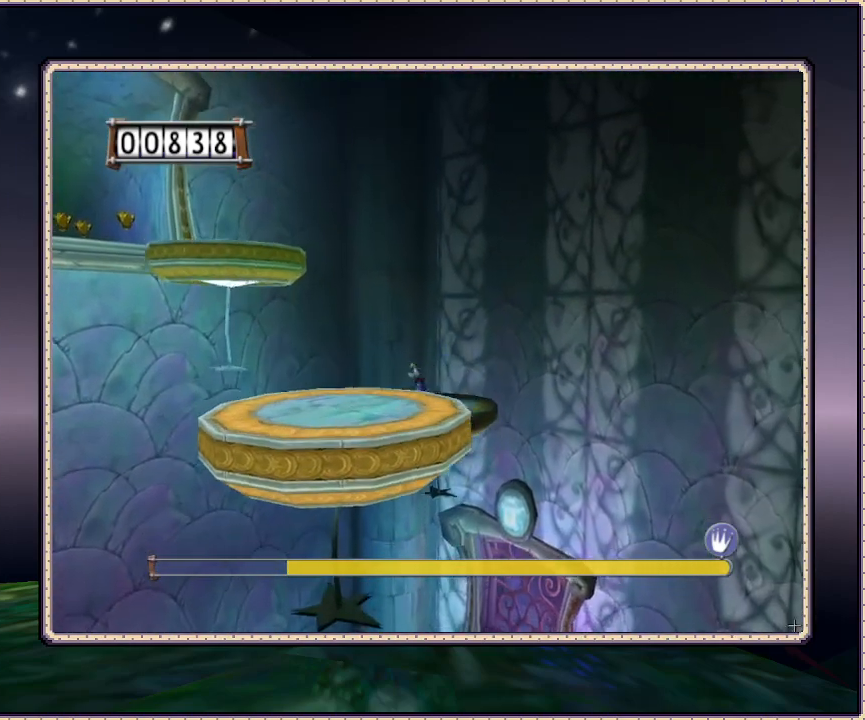
{"buttons": ["CIRCLE", "DPAD_DOWN"], "events": [[33, "DPAD_LEFT", "up"], [117, "CIRCLE", "down"]]}
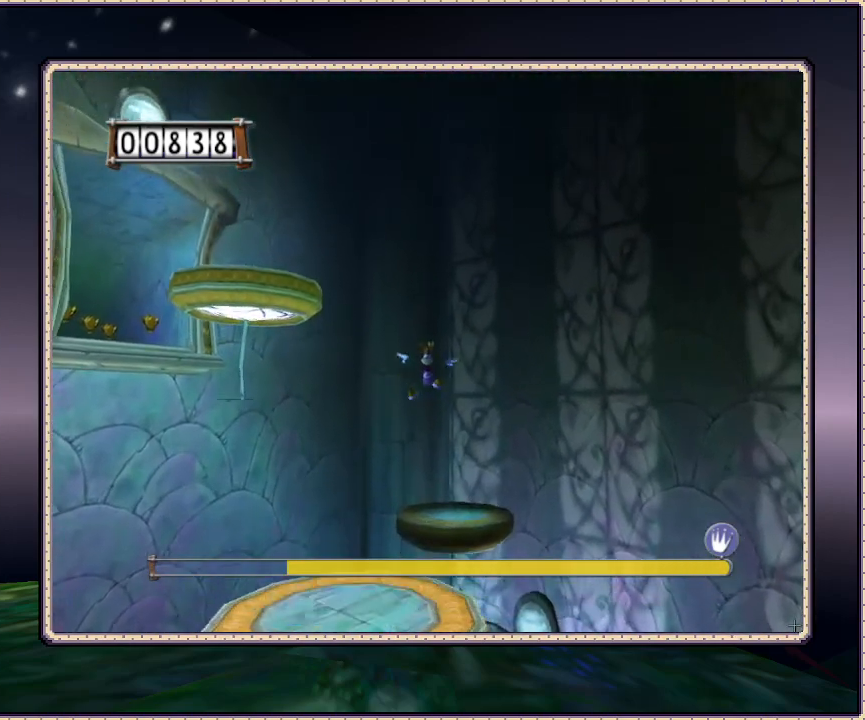
{"buttons": ["CIRCLE", "DPAD_DOWN", "DPAD_LEFT"], "events": [[217, "CIRCLE", "up"], [433, "CIRCLE", "down"], [433, "DPAD_LEFT", "down"]]}
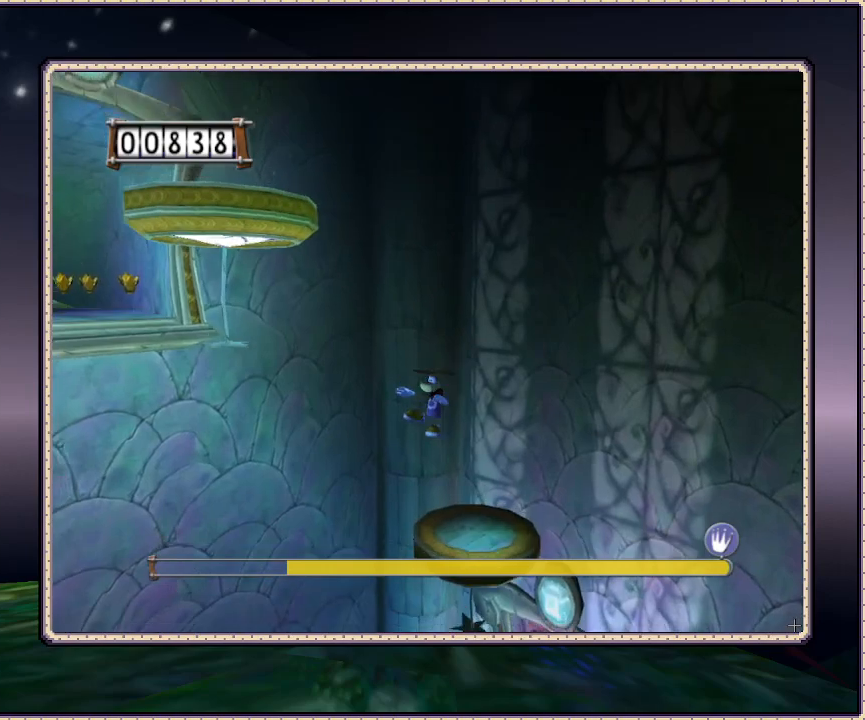
{"buttons": ["CIRCLE", "DPAD_DOWN", "DPAD_LEFT"], "events": []}
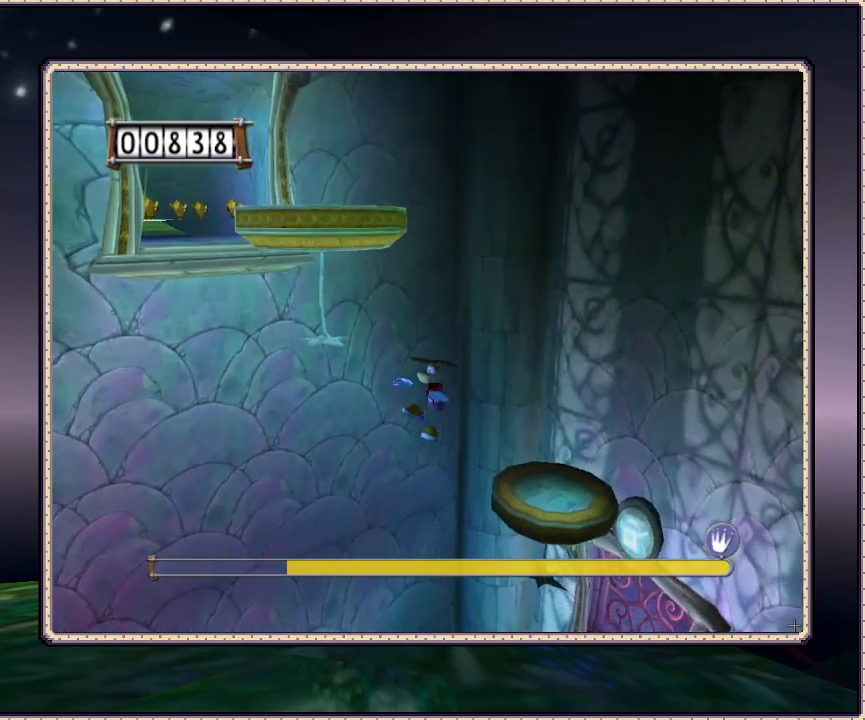
{"buttons": ["CIRCLE", "DPAD_DOWN"], "events": [[117, "DPAD_LEFT", "up"]]}